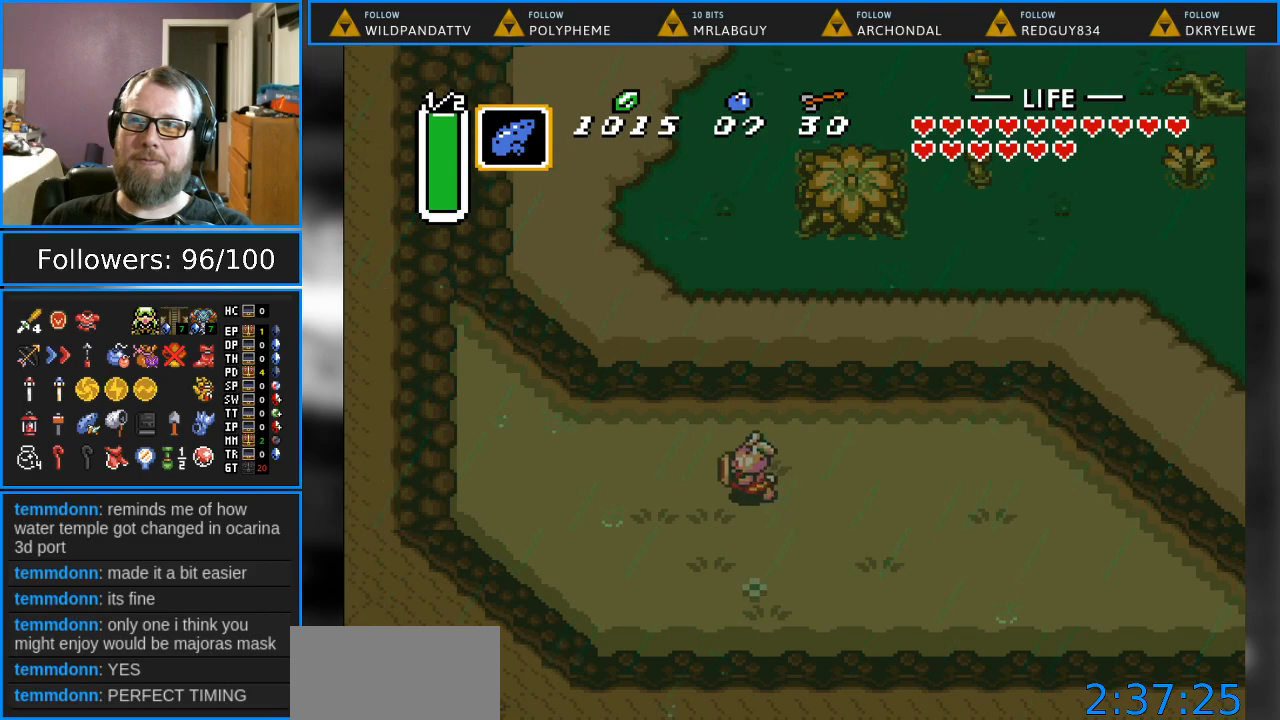
Gameplay with a controller (Nintendo layout); each line is a JSON object with the inputs held at the frame after it. "events" lists button and stick changes between this image and that frame as [ms after this image, input, new state], when the widget could be followed in between. Not read: L1 L3 R1 R3.
{"buttons": ["DPAD_UP"], "events": [[317, "DPAD_LEFT", "up"]]}
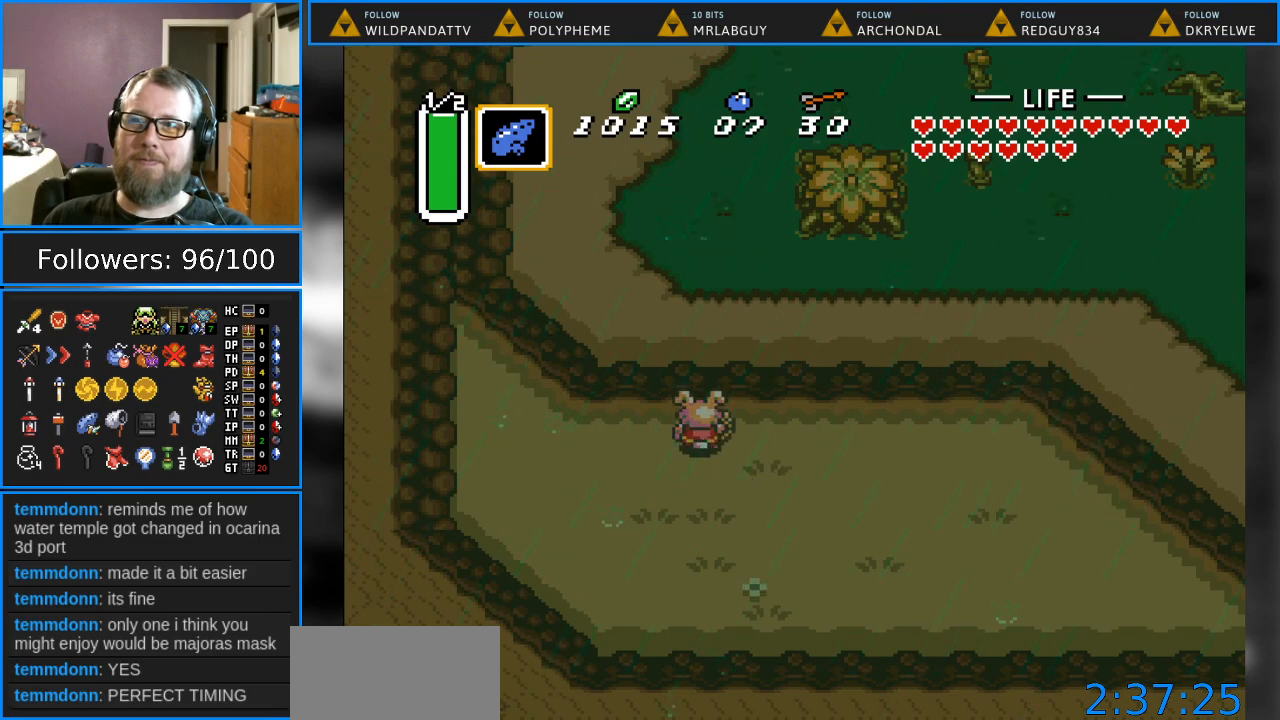
{"buttons": ["DPAD_UP"], "events": []}
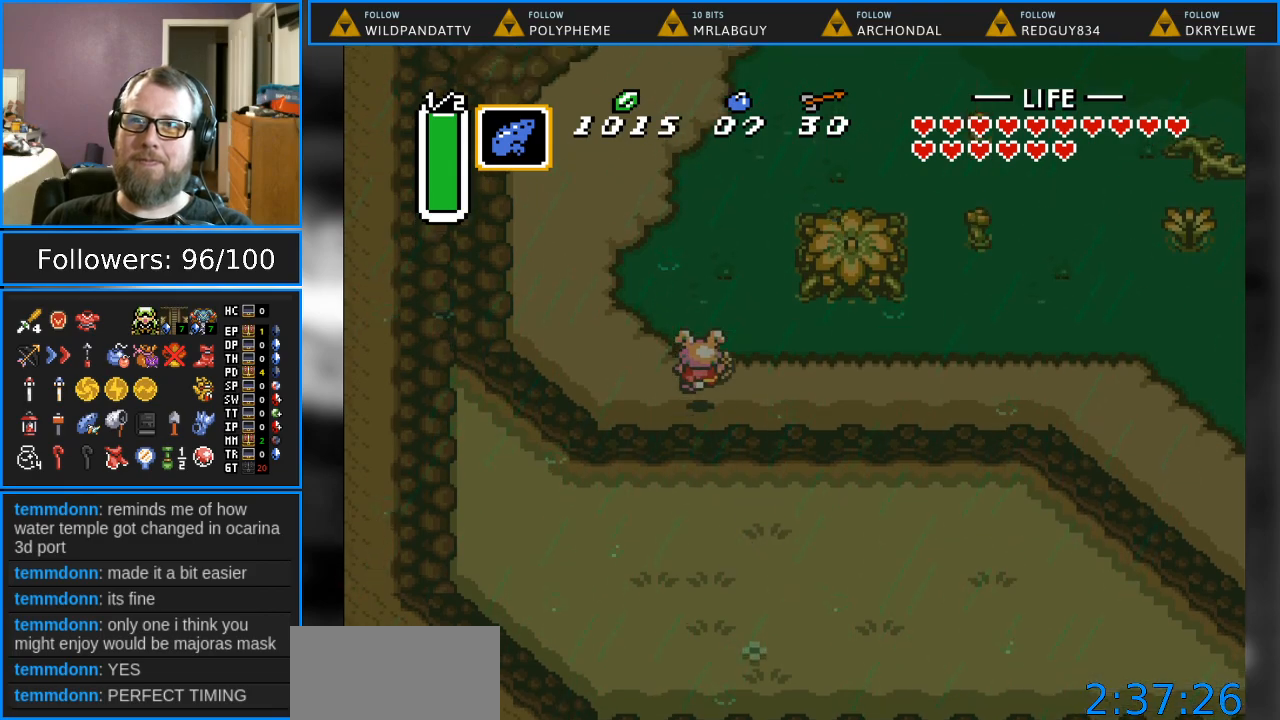
{"buttons": ["A"], "events": [[250, "A", "down"], [350, "DPAD_UP", "up"]]}
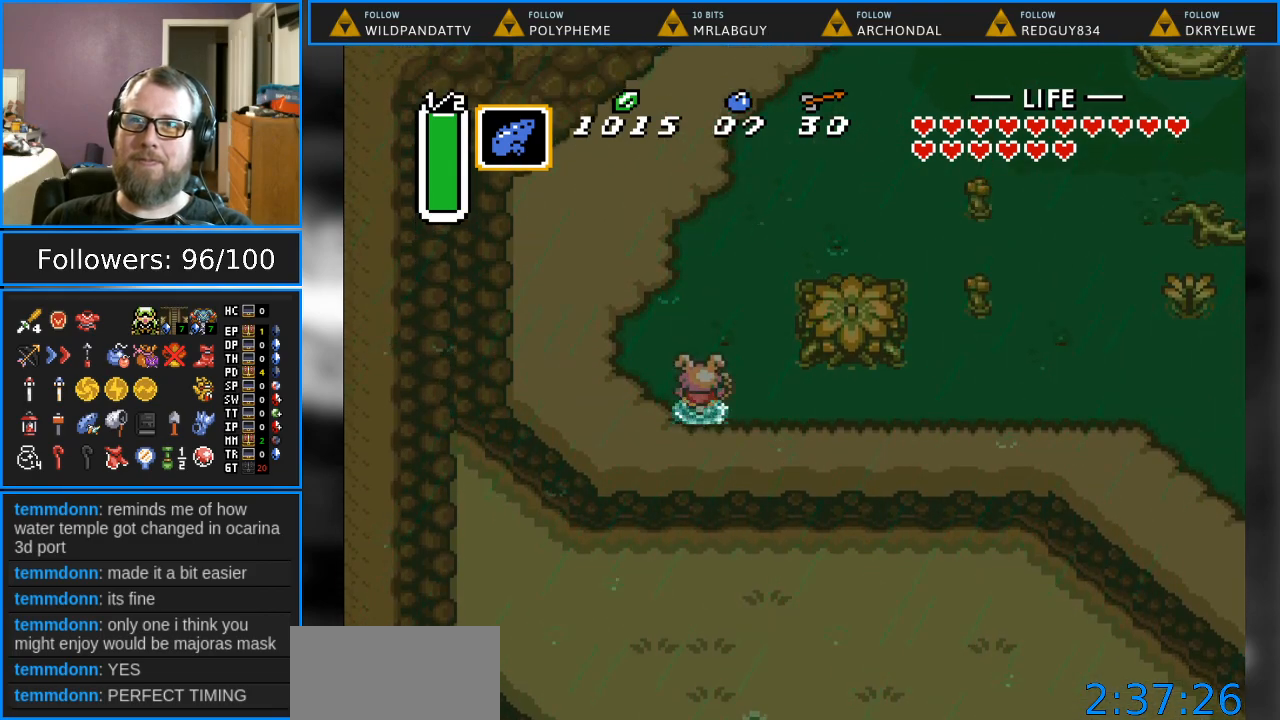
{"buttons": [], "events": [[450, "A", "up"]]}
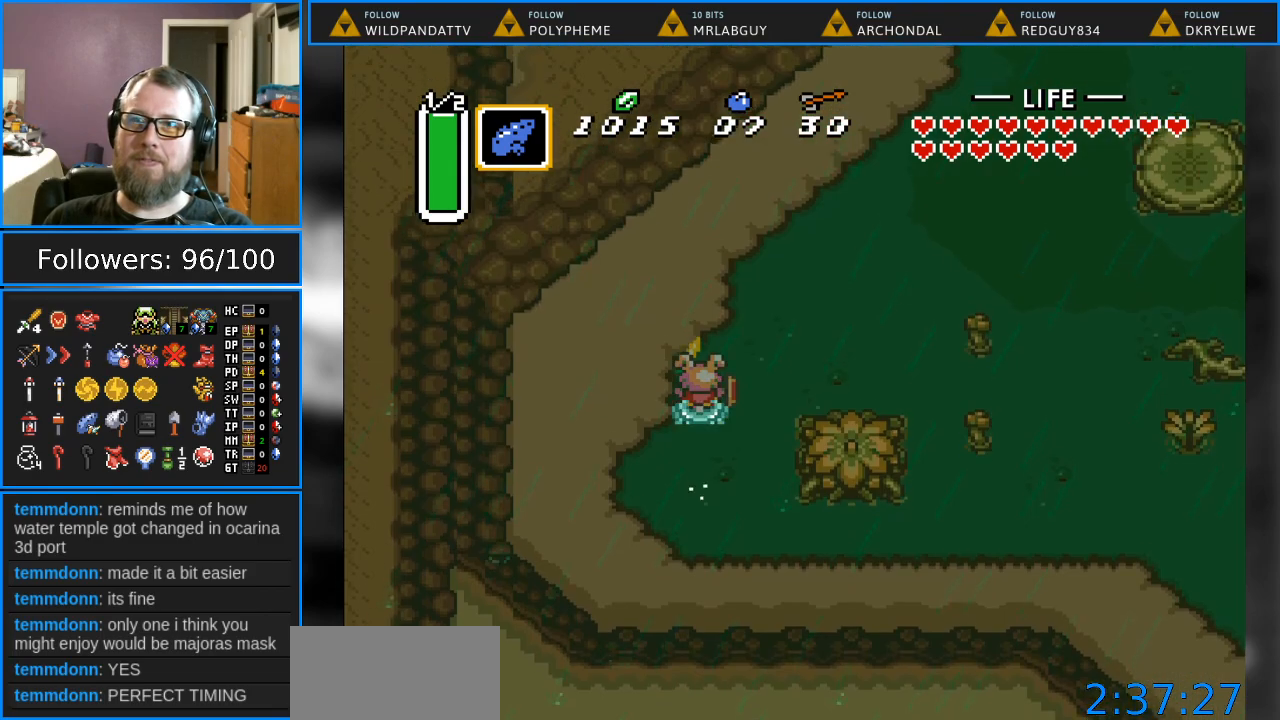
{"buttons": [], "events": []}
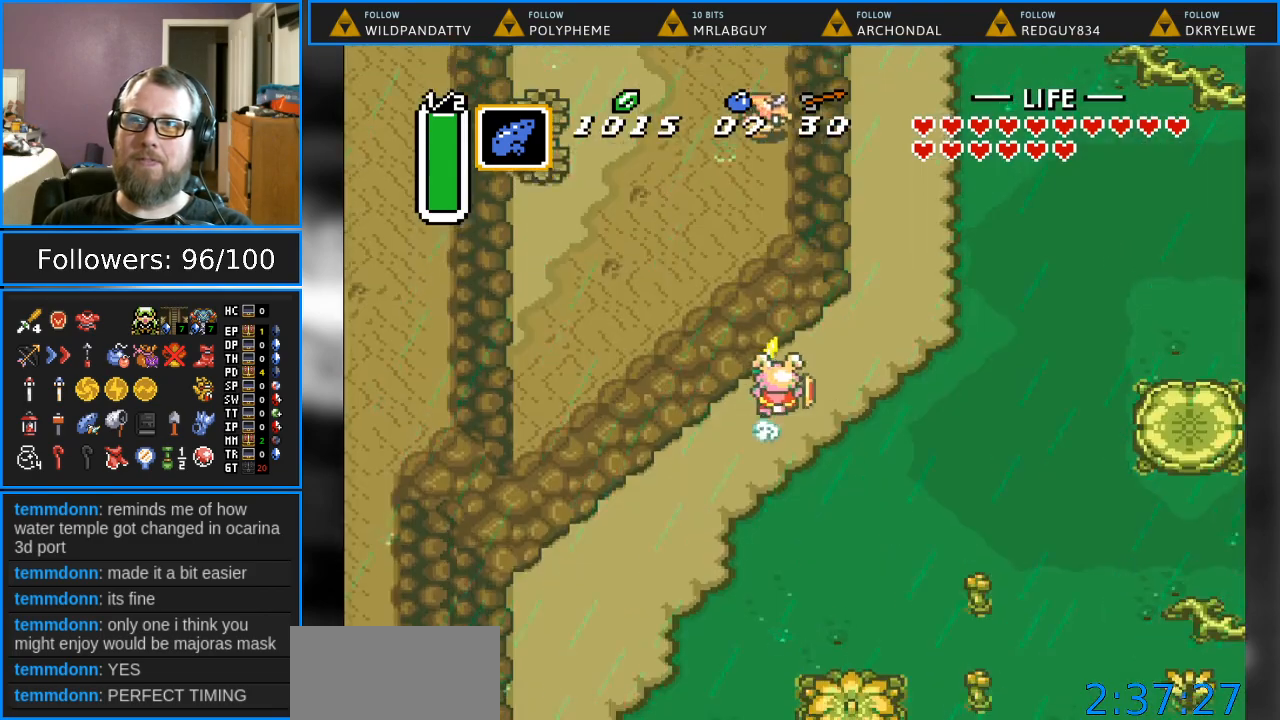
{"buttons": [], "events": []}
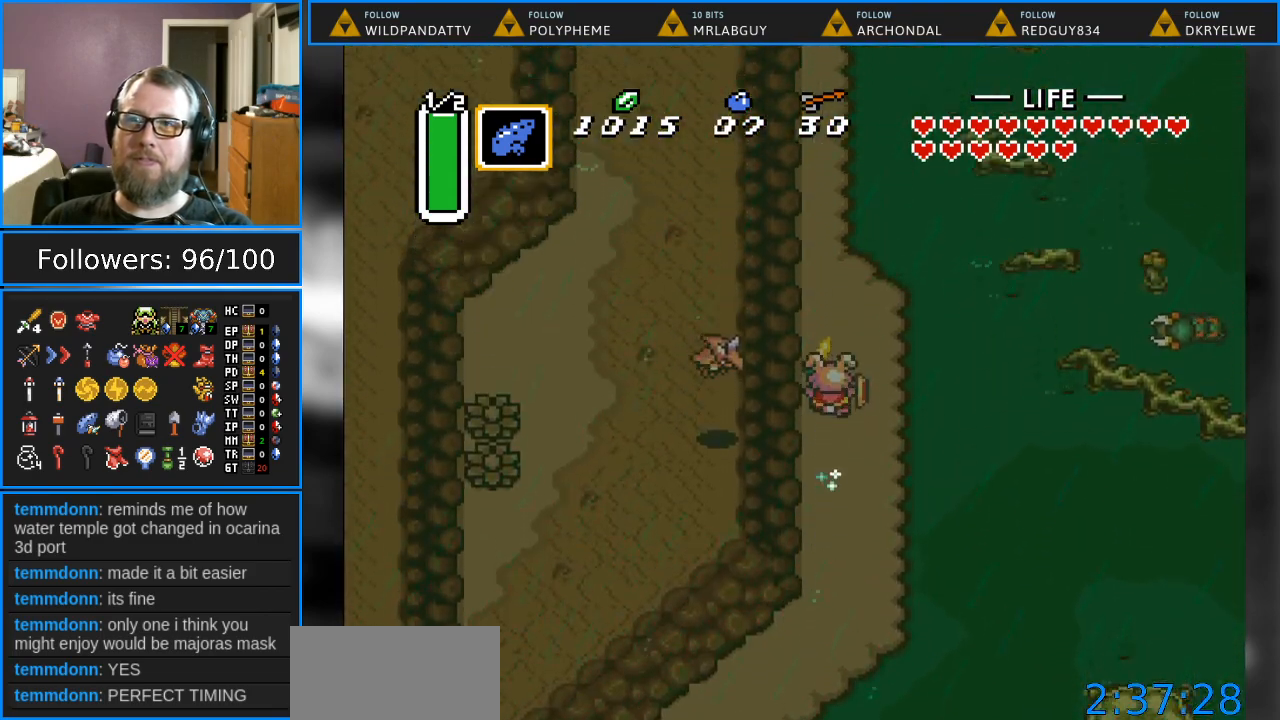
{"buttons": [], "events": []}
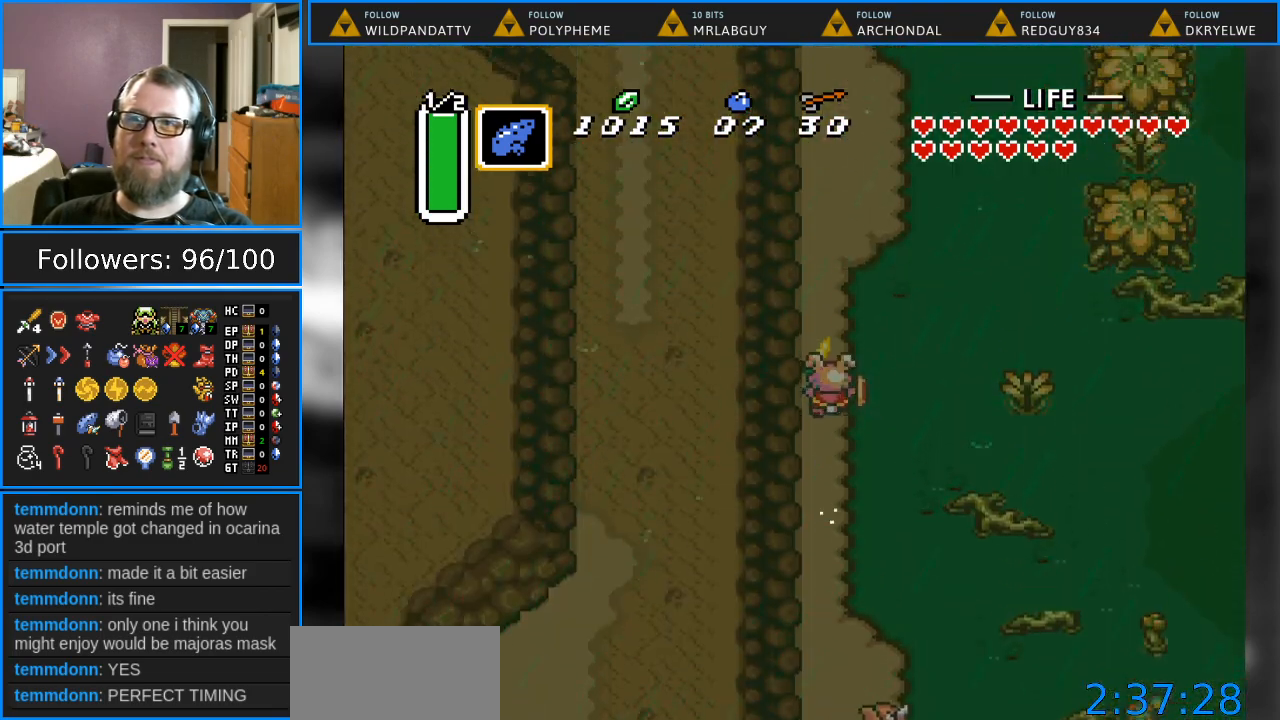
{"buttons": ["DPAD_RIGHT"], "events": [[83, "DPAD_RIGHT", "down"]]}
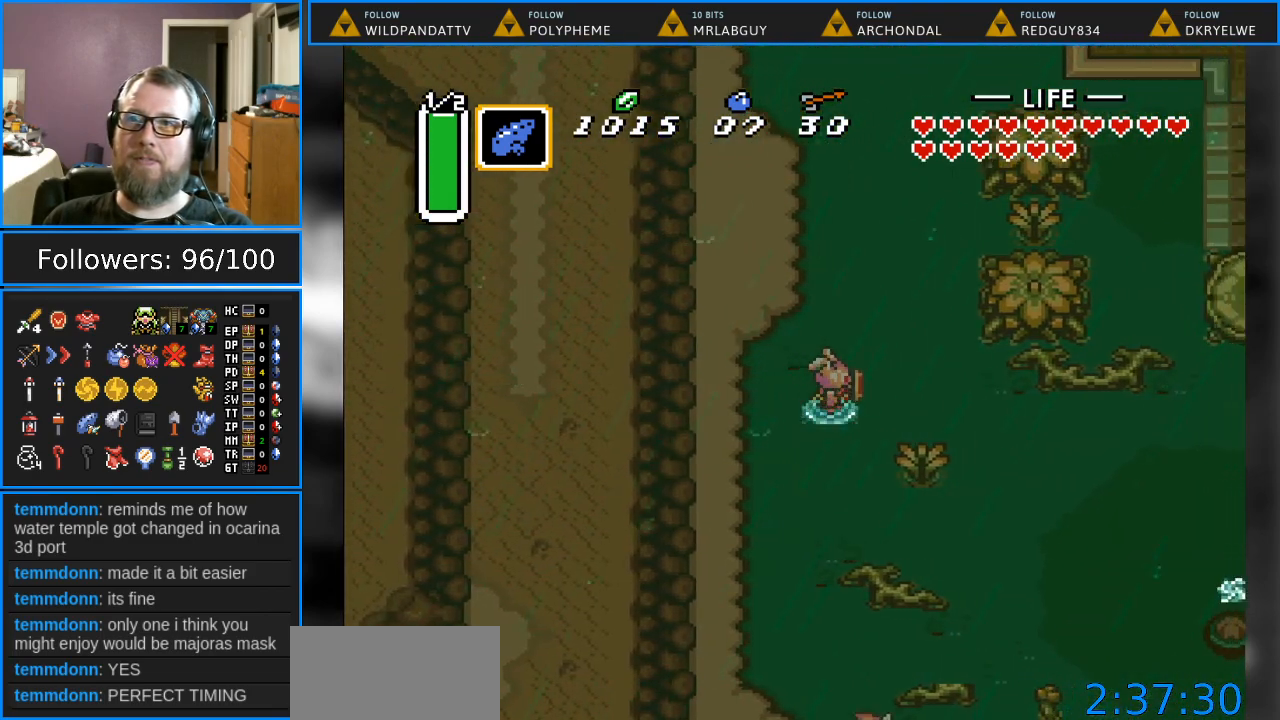
{"buttons": ["A"], "events": [[33, "A", "down"], [33, "DPAD_RIGHT", "up"]]}
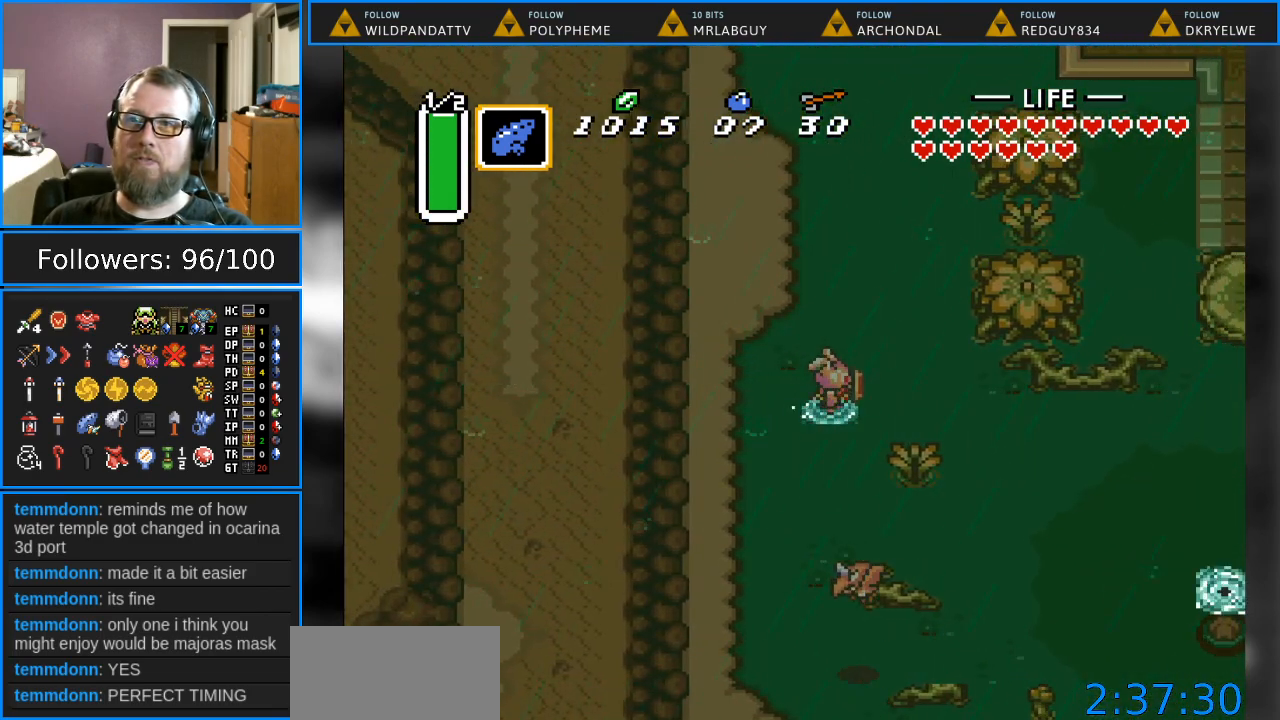
{"buttons": [], "events": [[217, "A", "up"]]}
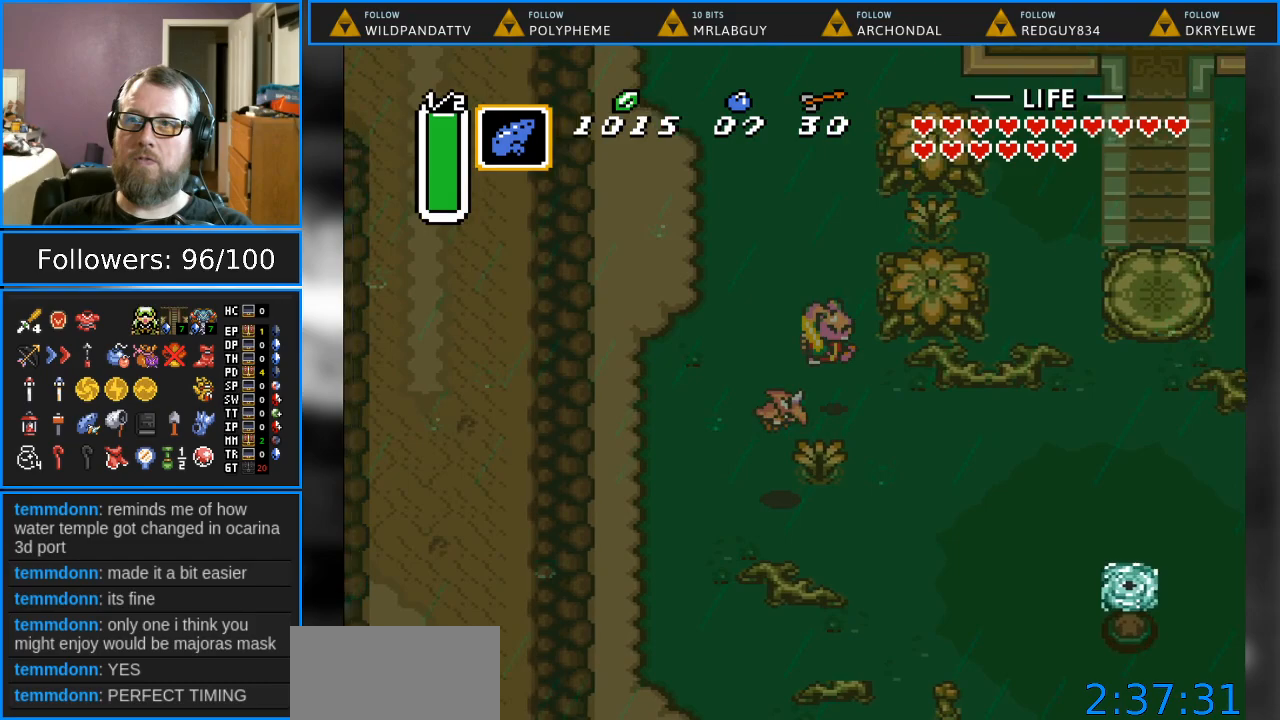
{"buttons": ["DPAD_RIGHT"], "events": [[217, "DPAD_RIGHT", "down"], [233, "DPAD_DOWN", "down"], [267, "DPAD_DOWN", "up"], [383, "DPAD_RIGHT", "up"], [483, "DPAD_RIGHT", "down"]]}
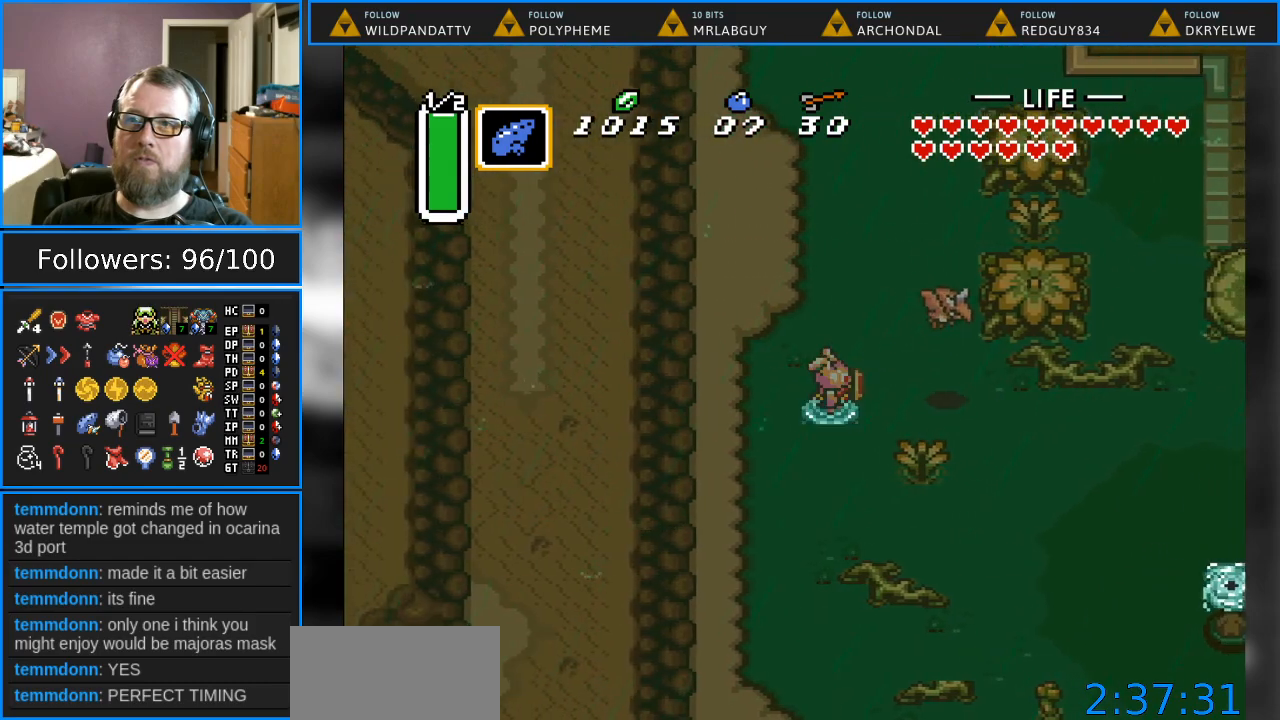
{"buttons": ["DPAD_DOWN", "DPAD_RIGHT"], "events": [[283, "DPAD_DOWN", "down"]]}
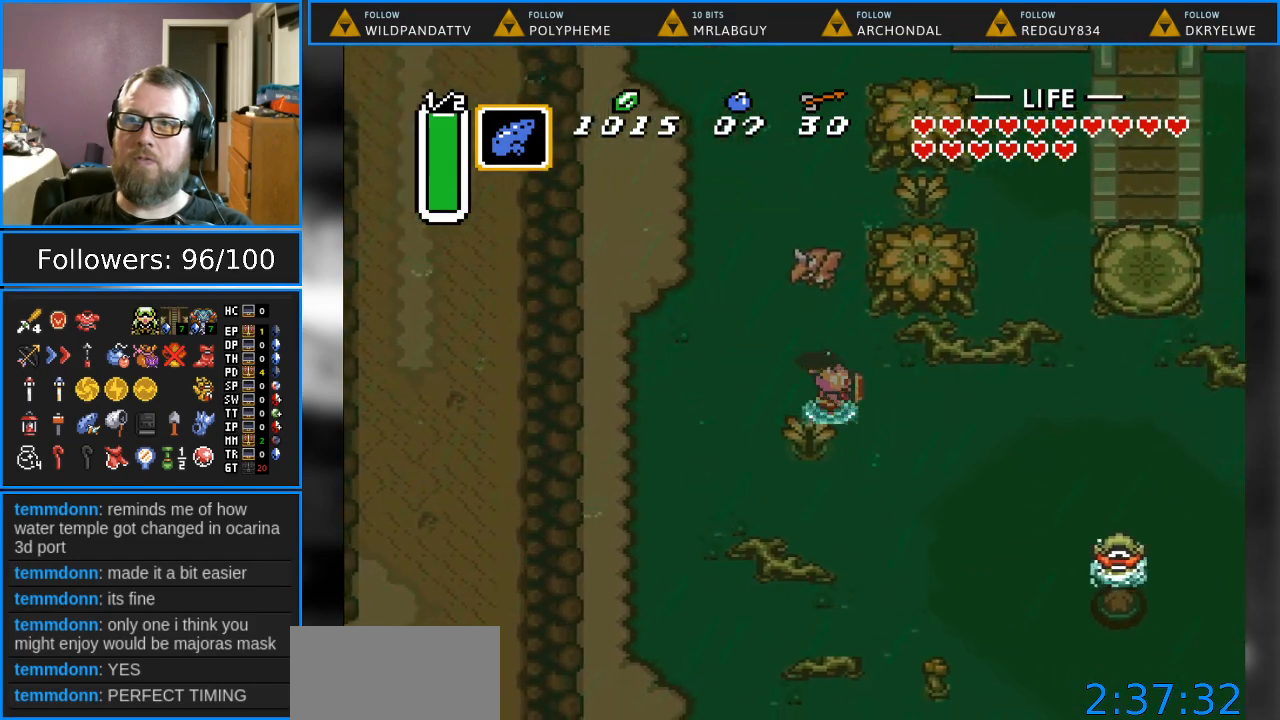
{"buttons": ["B"], "events": [[33, "DPAD_DOWN", "up"], [250, "DPAD_RIGHT", "up"], [250, "DPAD_UP", "down"], [283, "DPAD_UP", "up"], [317, "DPAD_LEFT", "down"], [417, "B", "down"], [433, "DPAD_LEFT", "up"]]}
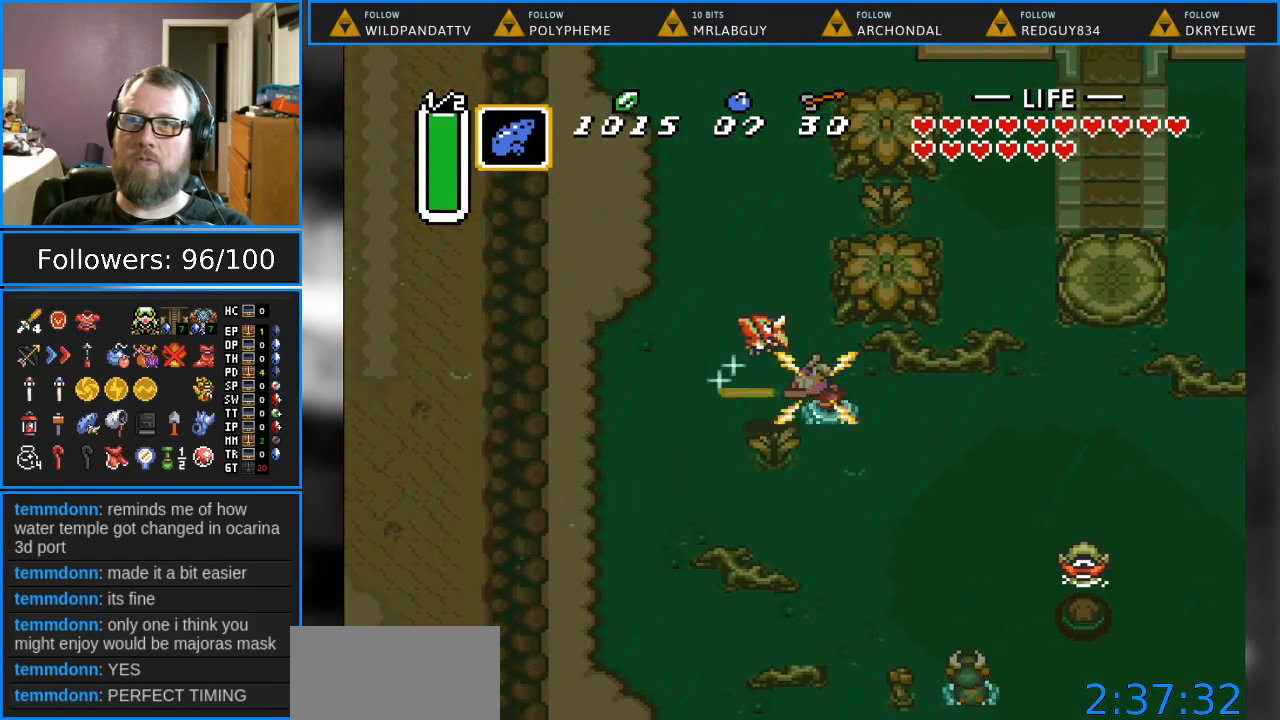
{"buttons": ["DPAD_RIGHT"], "events": [[317, "B", "up"], [350, "DPAD_RIGHT", "down"]]}
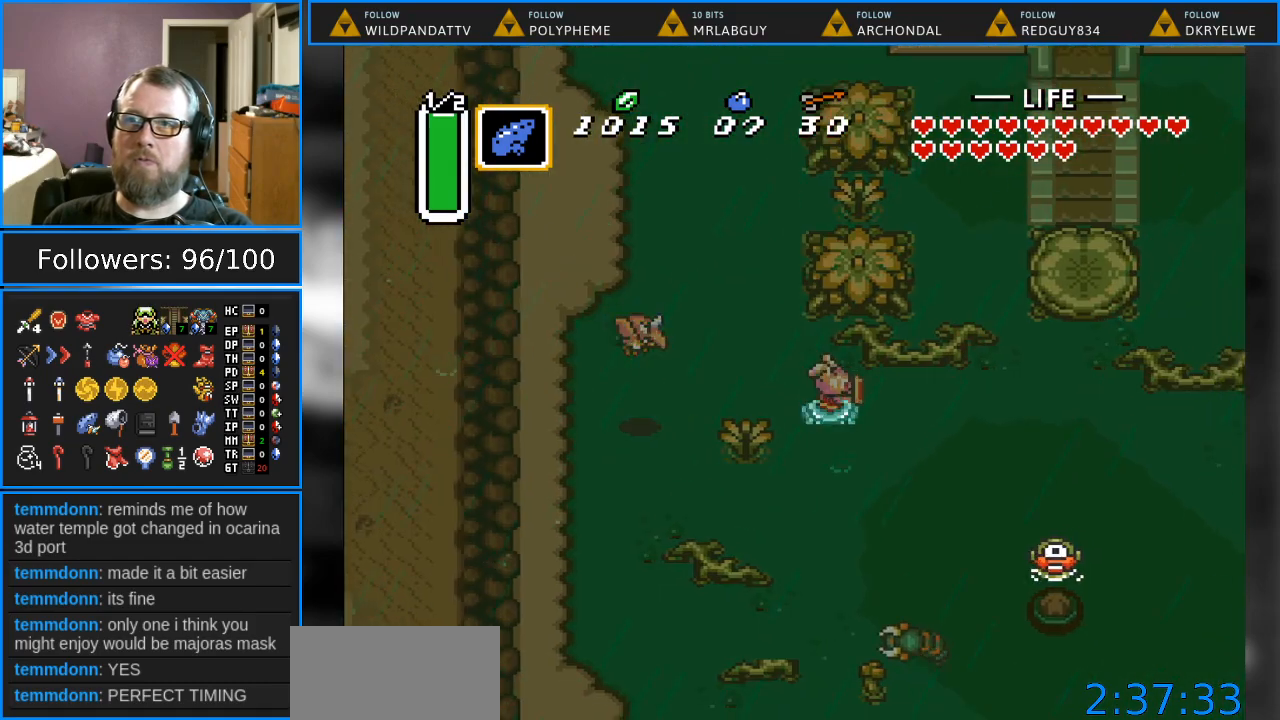
{"buttons": ["DPAD_RIGHT"], "events": []}
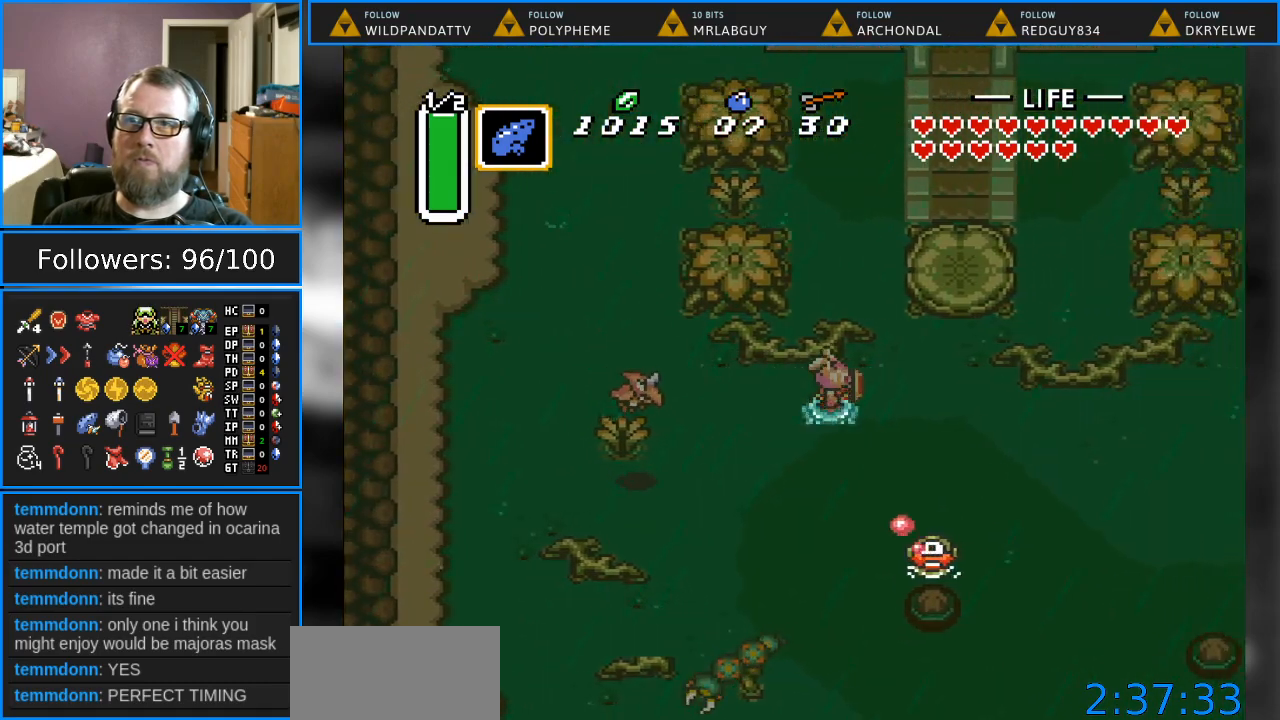
{"buttons": [], "events": [[467, "DPAD_UP", "down"], [483, "DPAD_RIGHT", "up"], [483, "DPAD_UP", "up"]]}
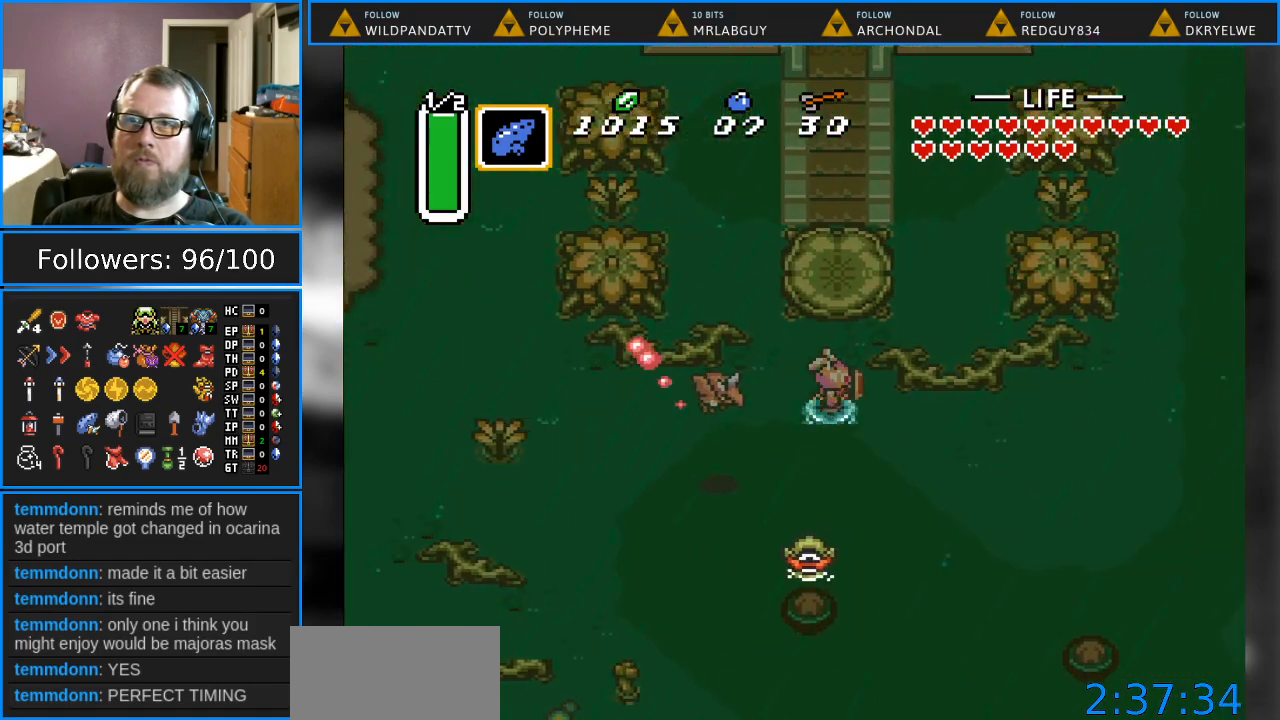
{"buttons": ["DPAD_UP"], "events": [[17, "DPAD_LEFT", "down"], [50, "B", "down"], [167, "DPAD_LEFT", "up"], [300, "B", "up"], [433, "DPAD_UP", "down"]]}
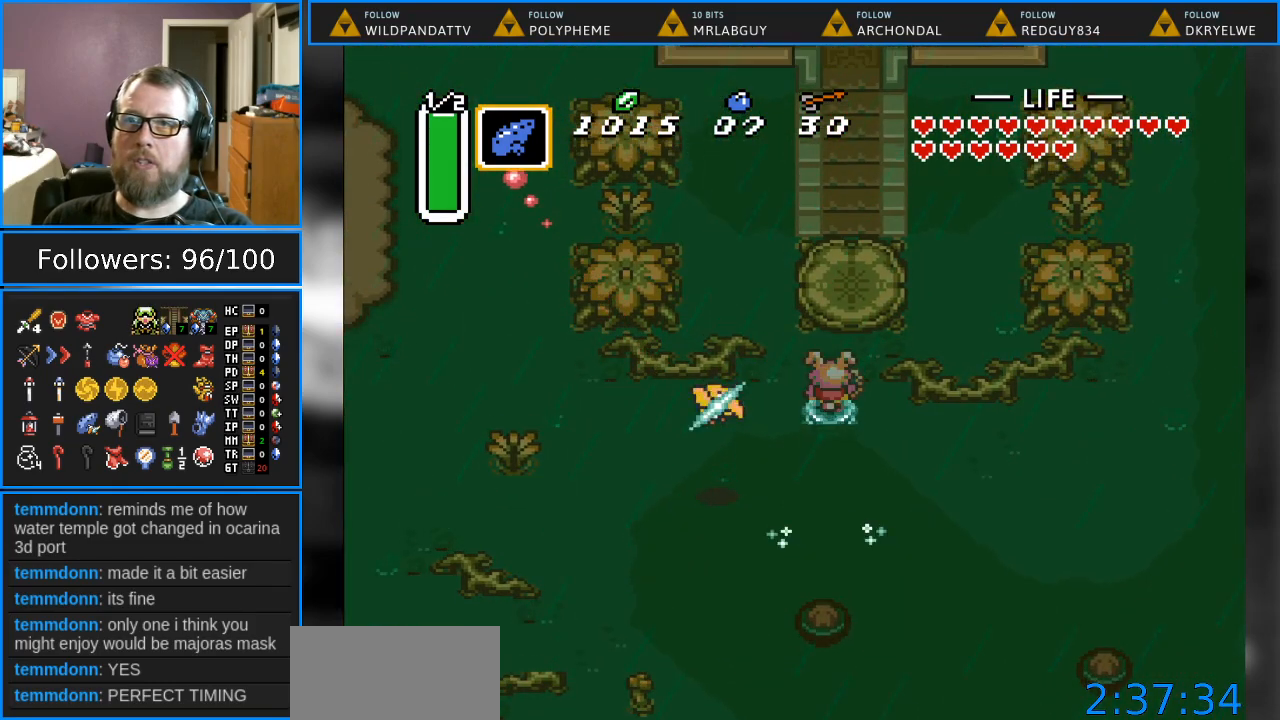
{"buttons": ["DPAD_UP"], "events": []}
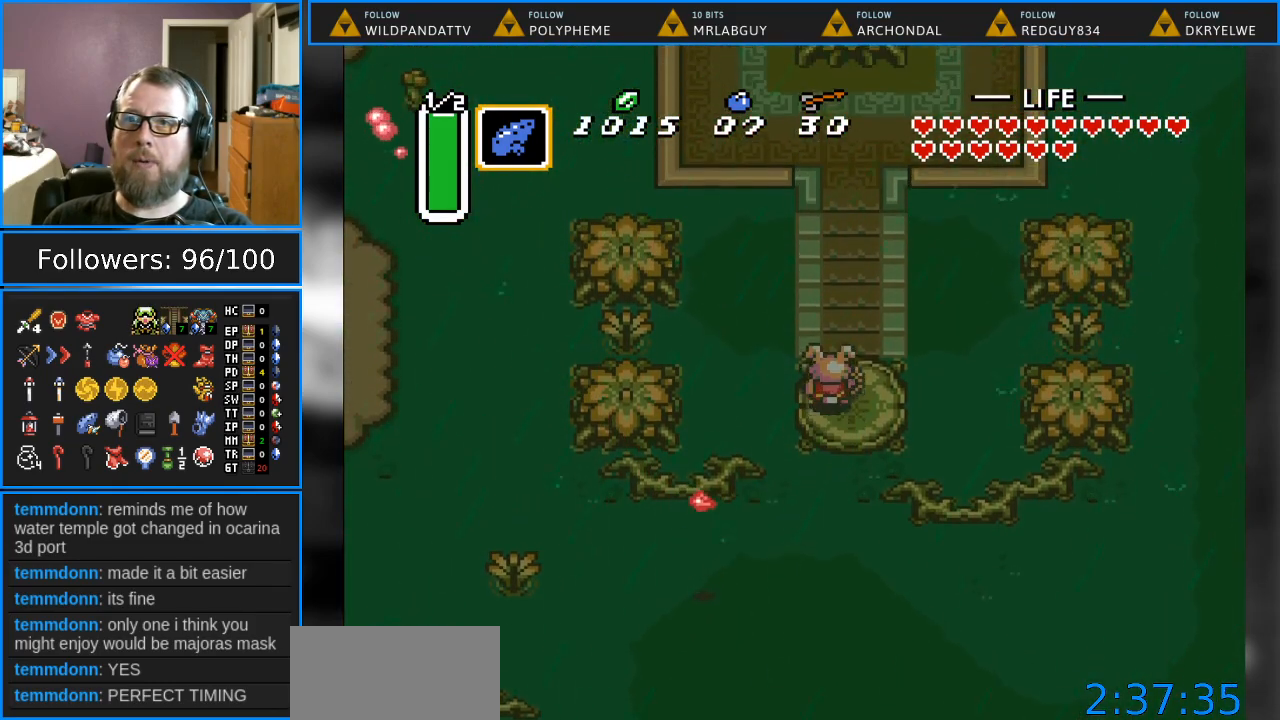
{"buttons": ["DPAD_UP"], "events": [[117, "DPAD_RIGHT", "down"], [217, "DPAD_RIGHT", "up"], [367, "DPAD_UP", "up"], [483, "DPAD_UP", "down"]]}
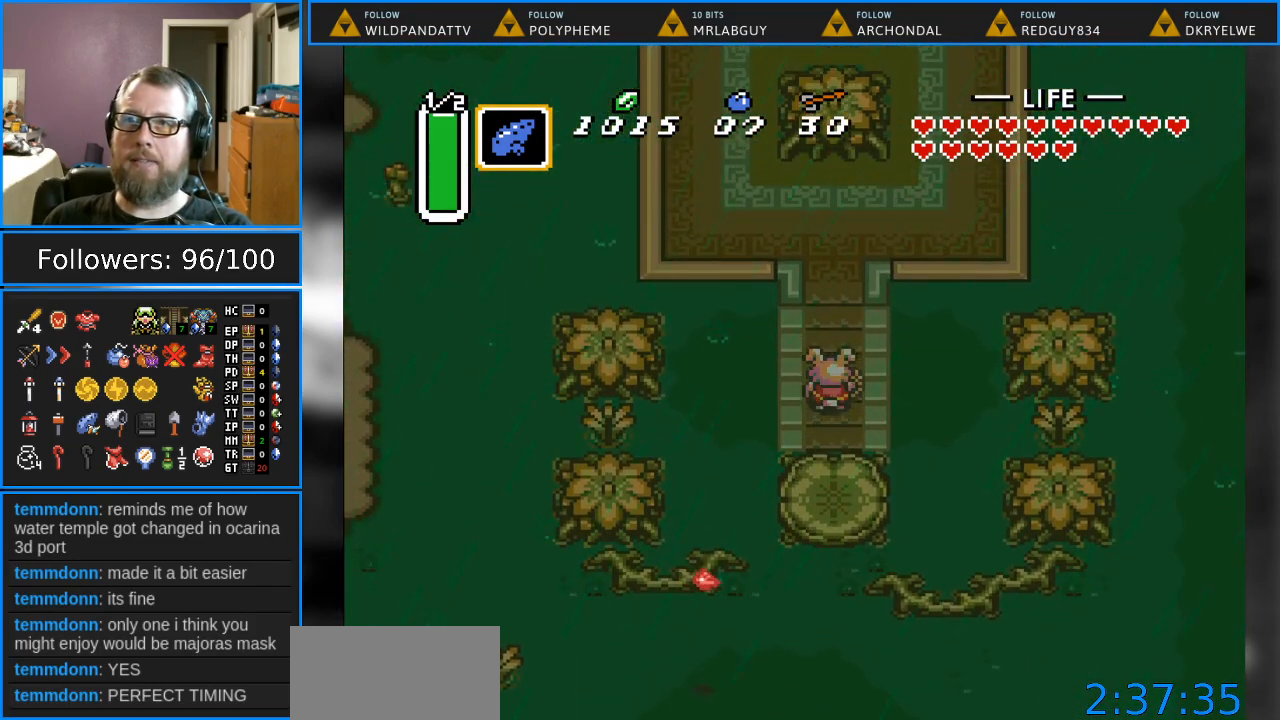
{"buttons": ["DPAD_UP"], "events": []}
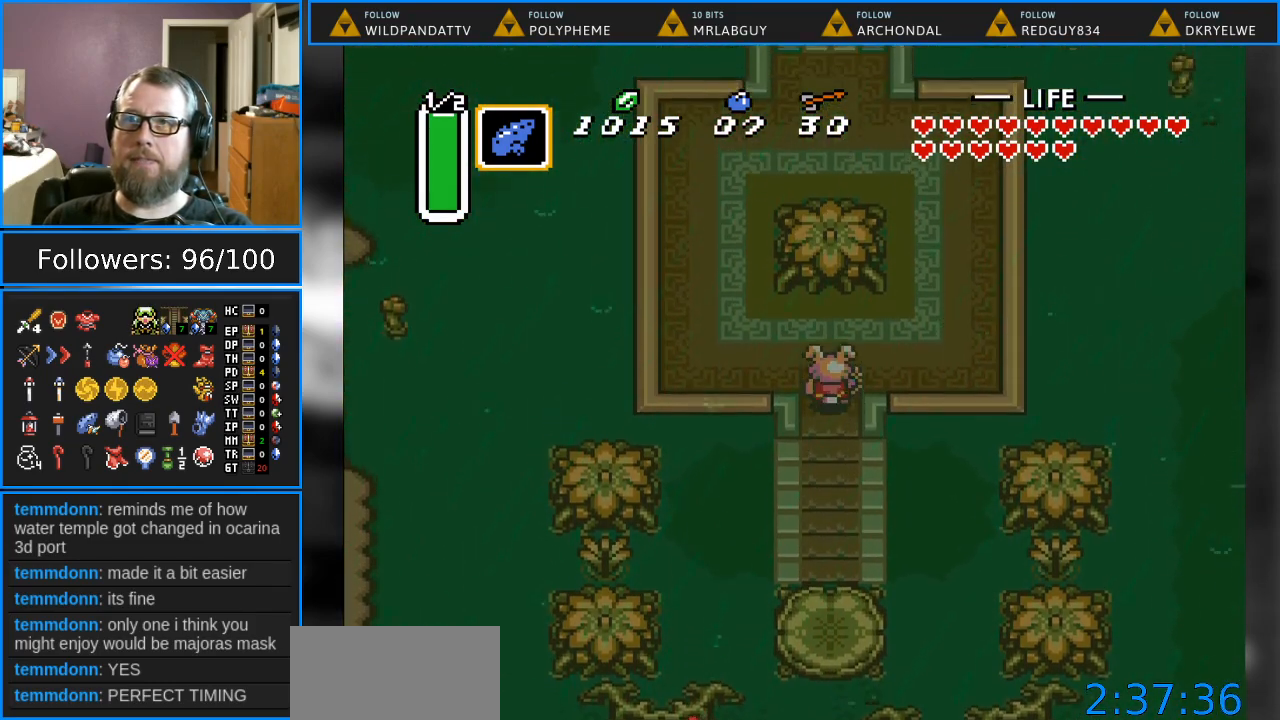
{"buttons": ["DPAD_UP"], "events": [[100, "DPAD_LEFT", "down"], [500, "DPAD_LEFT", "up"]]}
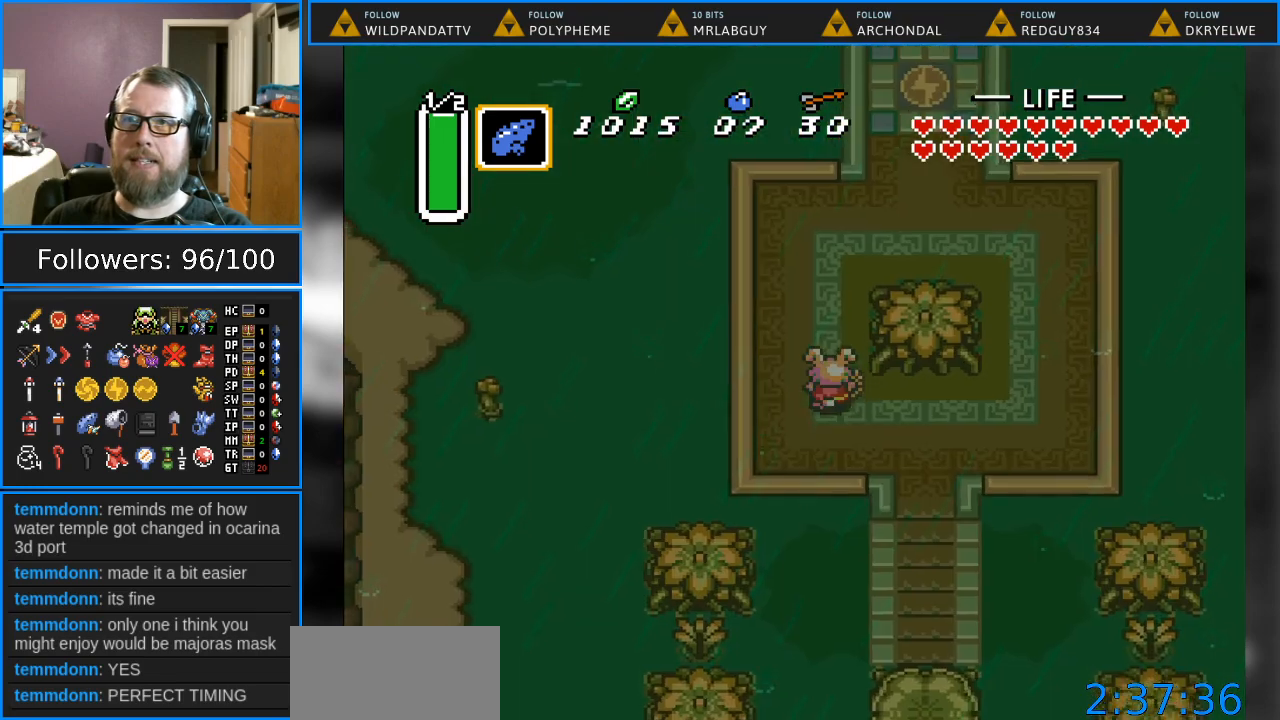
{"buttons": ["DPAD_UP", "DPAD_RIGHT"], "events": [[367, "DPAD_RIGHT", "down"]]}
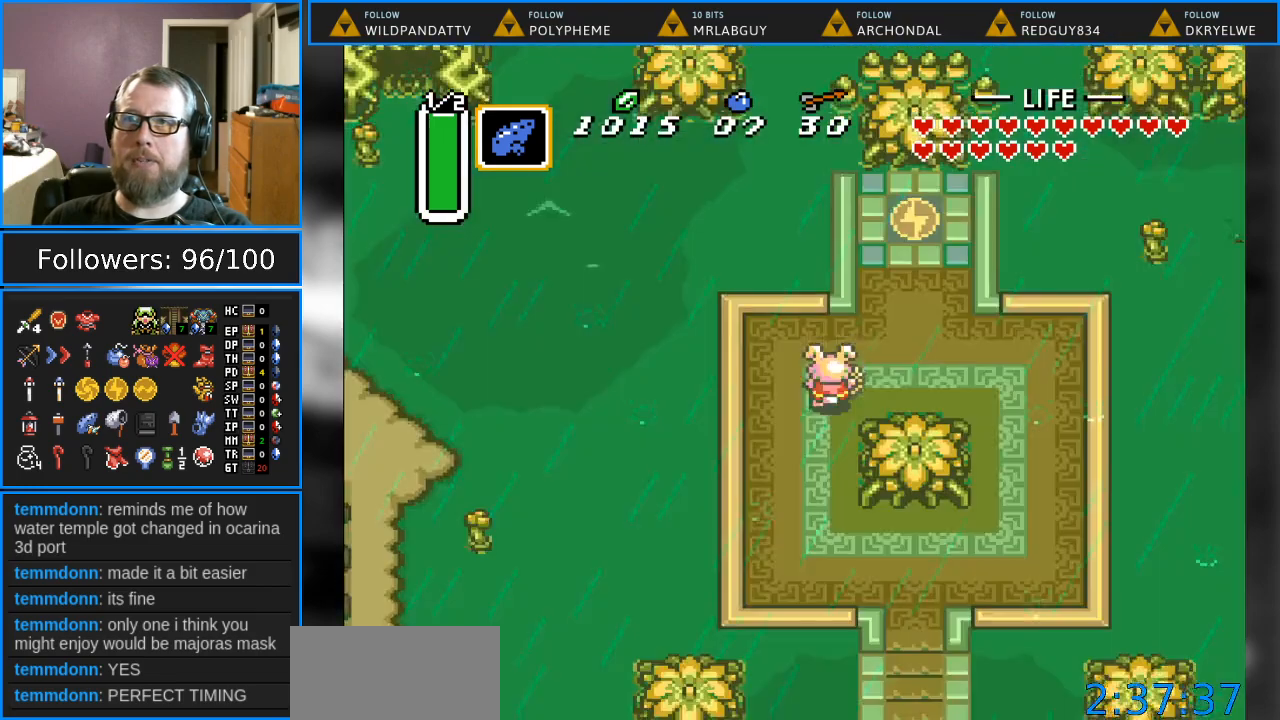
{"buttons": [], "events": [[150, "START", "down"], [183, "DPAD_UP", "up"], [233, "DPAD_RIGHT", "up"], [367, "START", "up"]]}
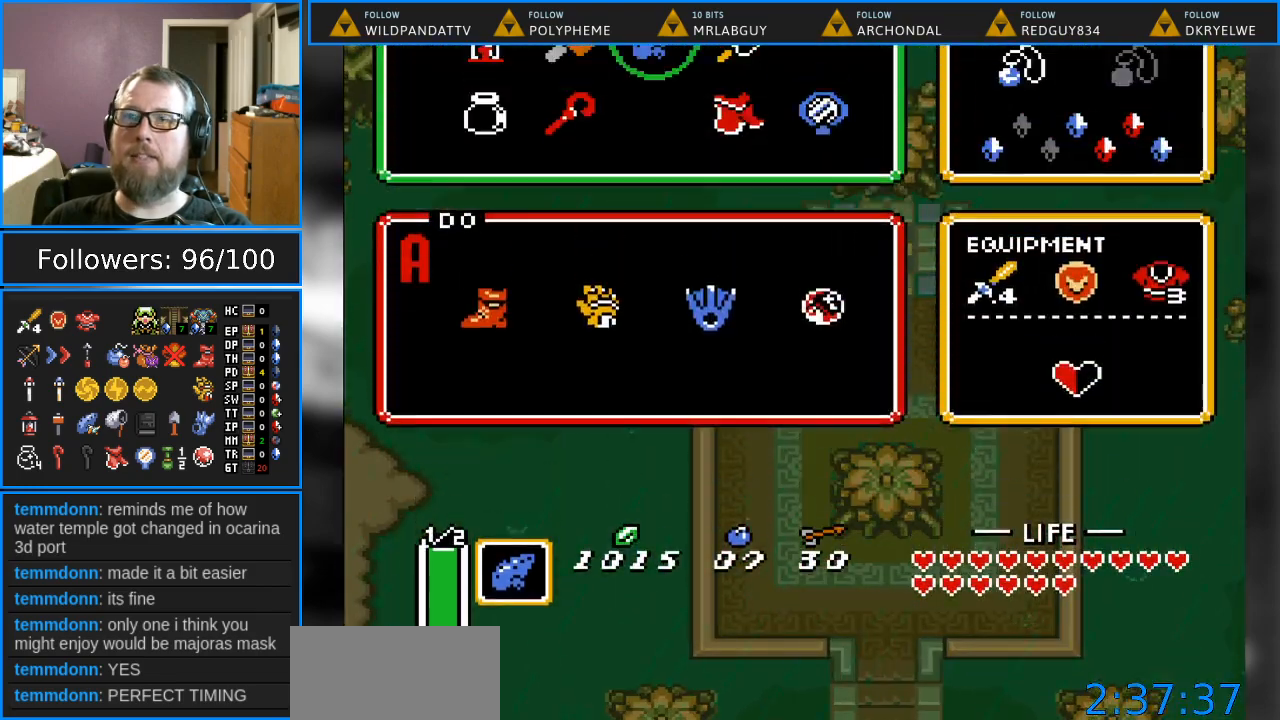
{"buttons": [], "events": []}
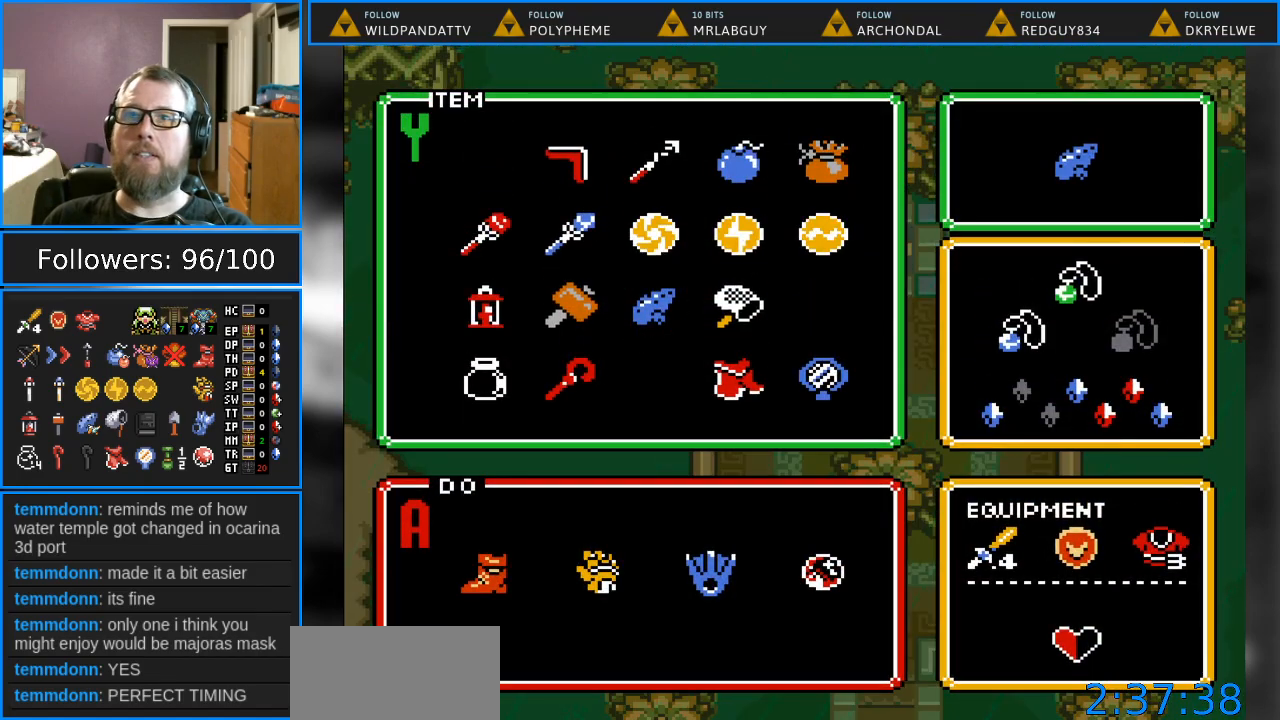
{"buttons": [], "events": [[67, "DPAD_UP", "down"], [183, "DPAD_UP", "up"], [283, "DPAD_RIGHT", "down"], [367, "DPAD_RIGHT", "up"]]}
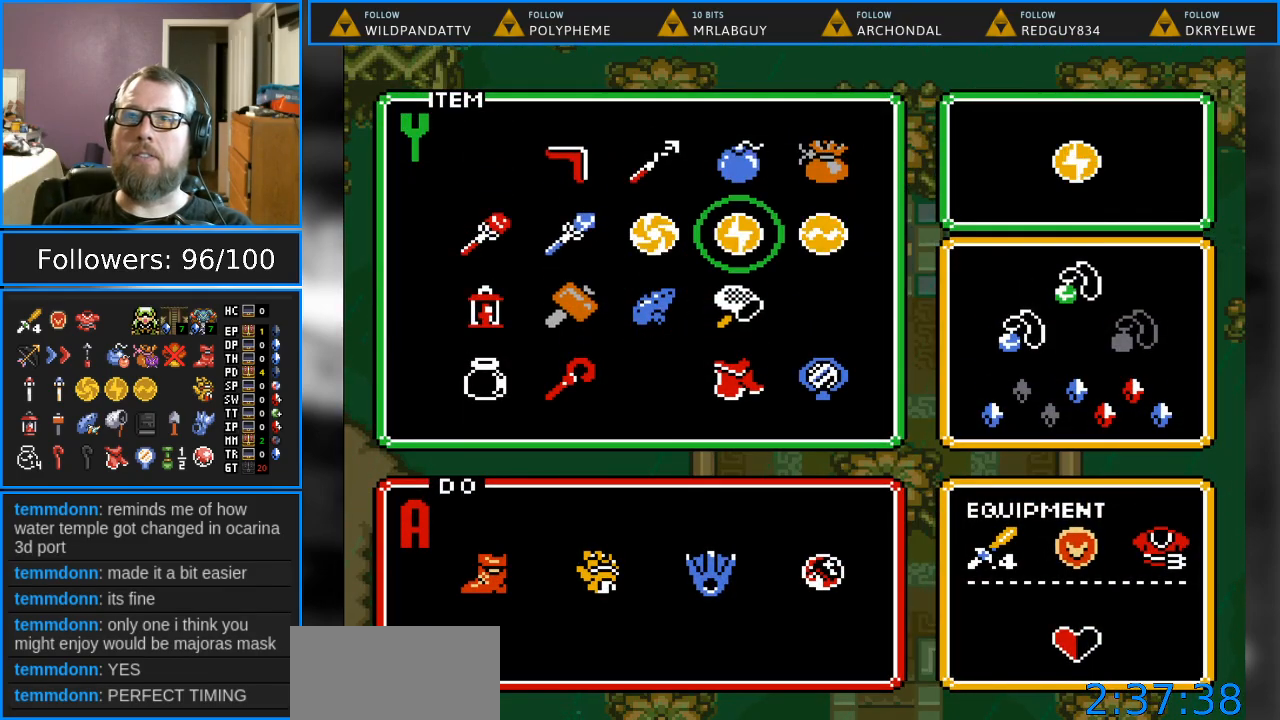
{"buttons": ["DPAD_UP", "DPAD_RIGHT"], "events": [[17, "START", "down"], [183, "START", "up"], [317, "DPAD_RIGHT", "down"], [367, "DPAD_UP", "down"]]}
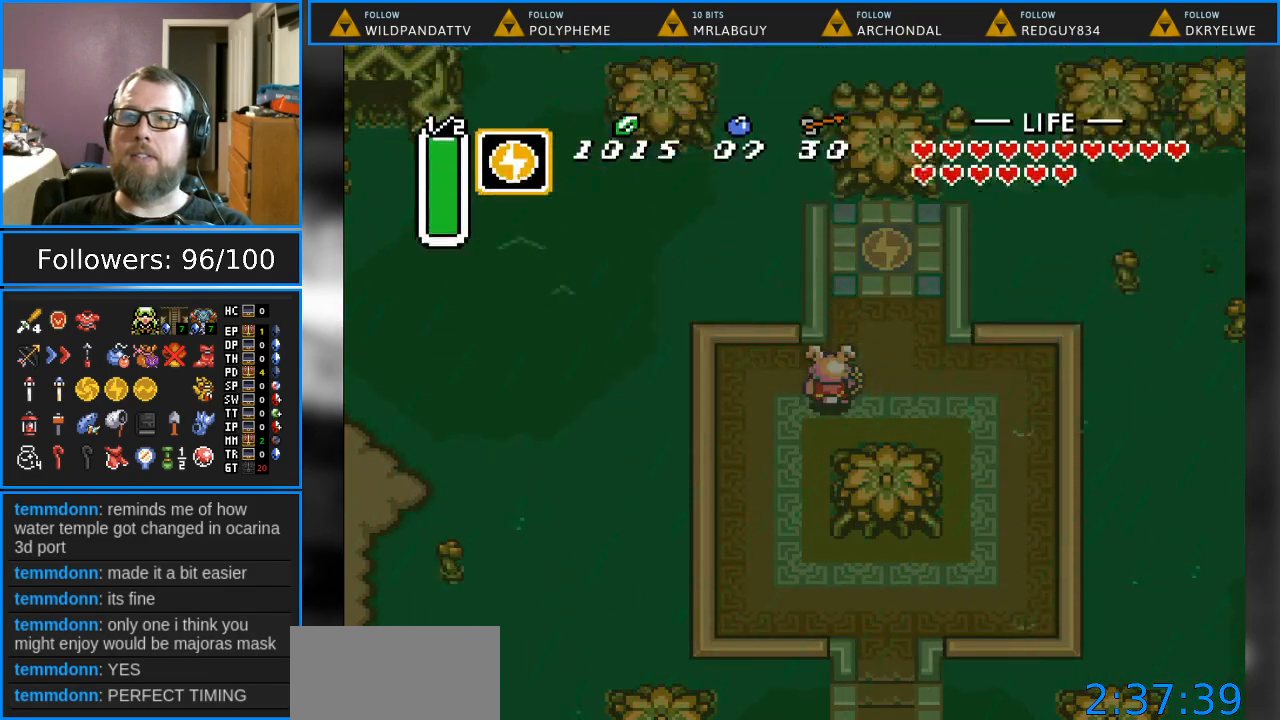
{"buttons": ["DPAD_UP"], "events": [[267, "DPAD_RIGHT", "up"]]}
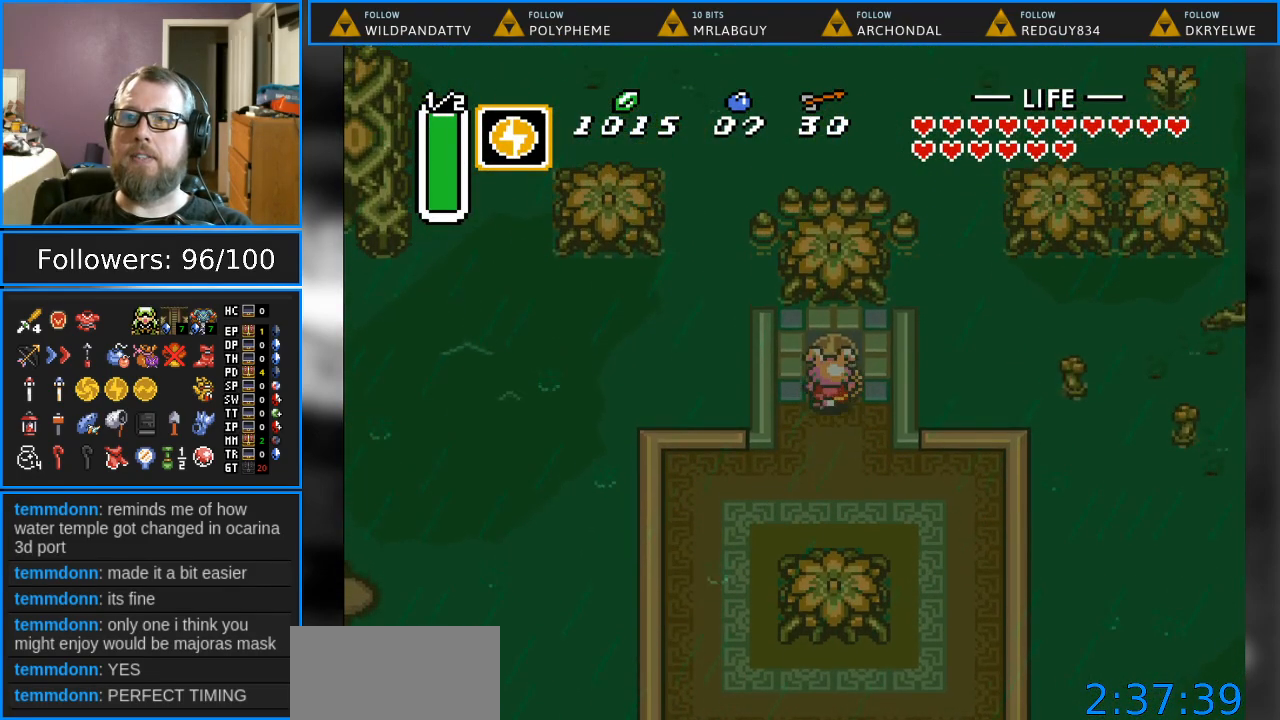
{"buttons": [], "events": [[167, "Y", "down"], [183, "DPAD_UP", "up"], [283, "Y", "up"]]}